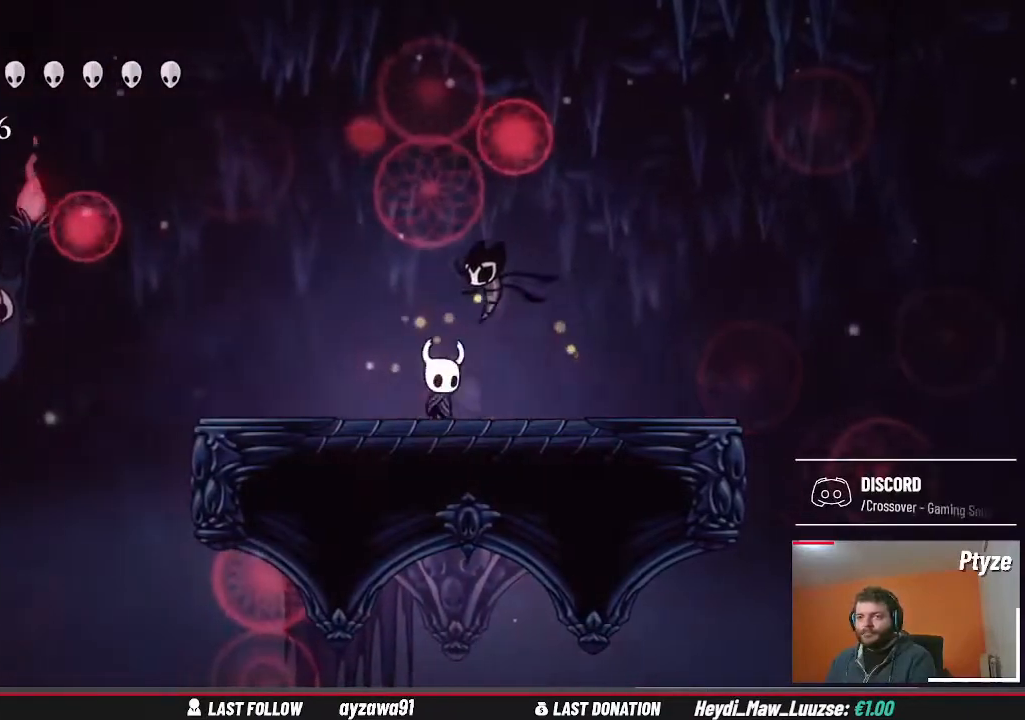
Gameplay with a controller (Xbox layout); each line is a JSON object with the inputs held at the frame after it (dt_ms = milliseconds from this image to that frame). "events" lists button and stick changes between this image and that frame as [ms after this image, input, new state], when the widget could be followed in between. Not read: HOME L3 R3.
{"dt_ms": 1000, "buttons": [], "left_stick": "left", "right_stick": "center", "events": [[100, "left_stick", "center"], [200, "left_stick", "left"], [400, "left_stick", "center"], [500, "left_stick", "right"], [833, "left_stick", "center"], [933, "left_stick", "left"]]}
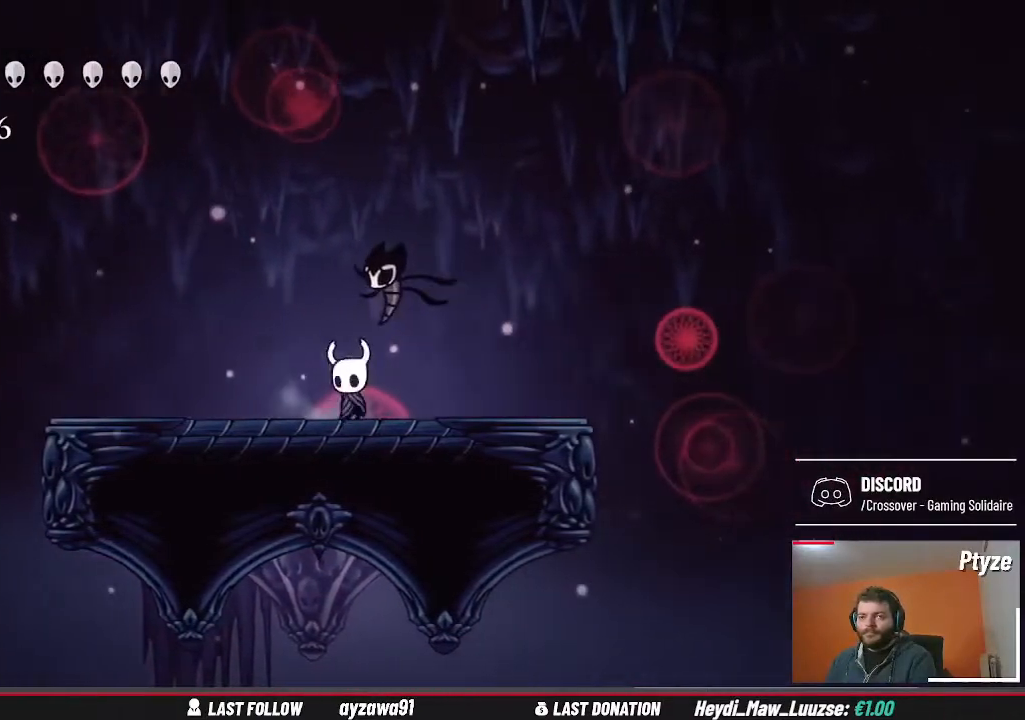
{"dt_ms": 500, "buttons": [], "left_stick": "left", "right_stick": "center", "events": [[67, "left_stick", "center"], [267, "left_stick", "left"]]}
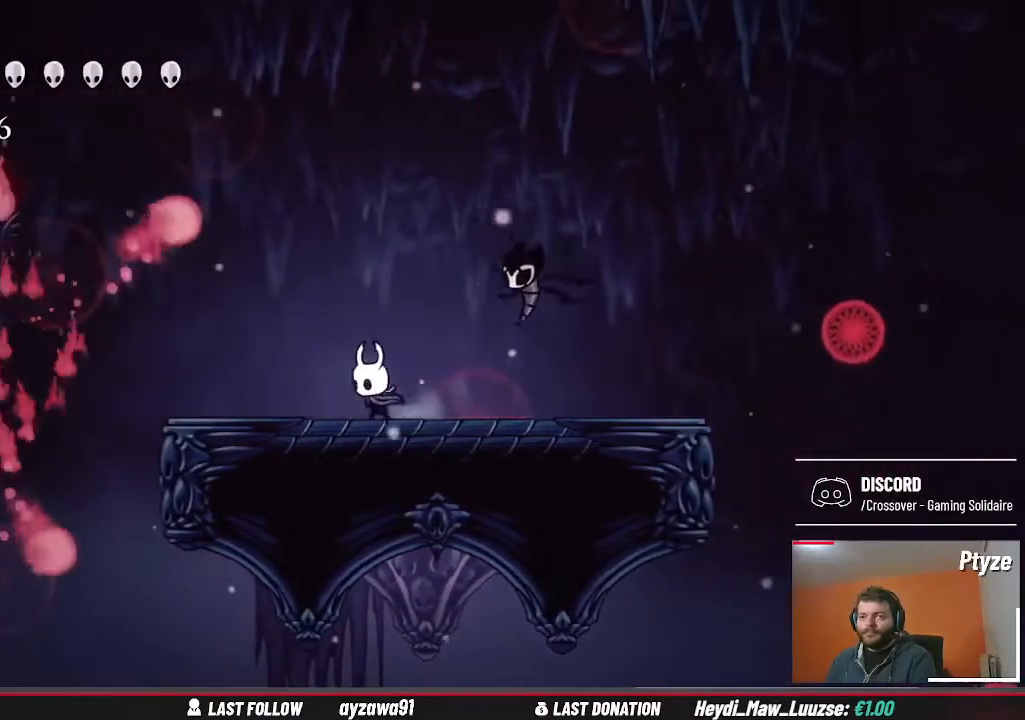
{"dt_ms": 500, "buttons": [], "left_stick": "left", "right_stick": "center", "events": [[300, "left_stick", "center"], [367, "left_stick", "left"]]}
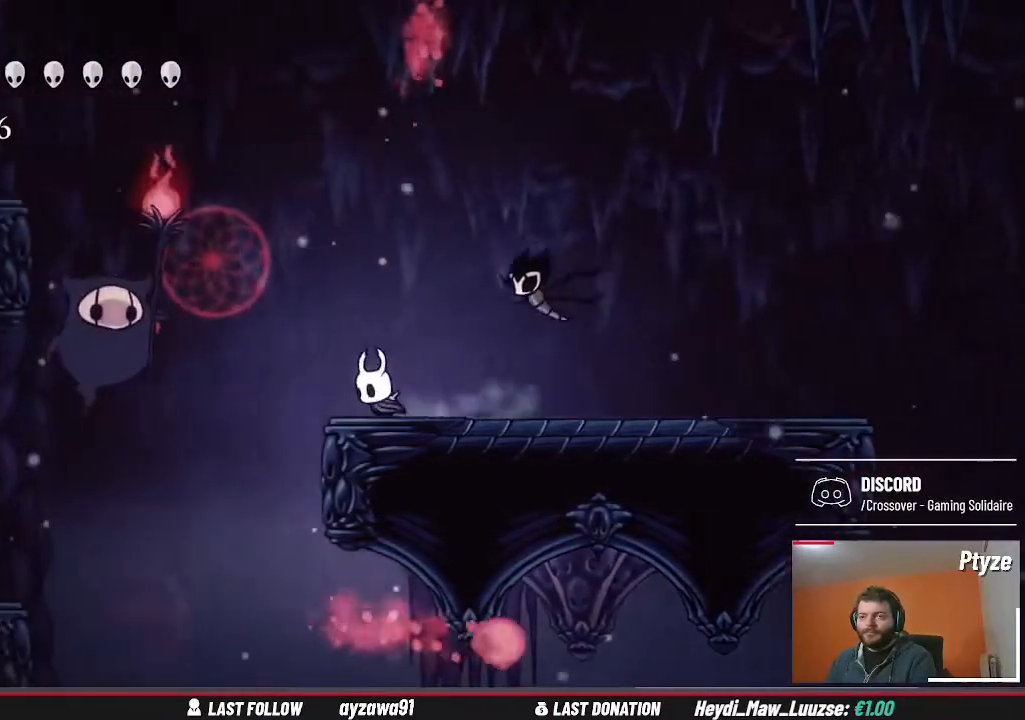
{"dt_ms": 500, "buttons": [], "left_stick": "up-right", "right_stick": "center", "events": [[67, "A", "down"], [200, "A", "up"], [400, "X", "down"], [467, "left_stick", "up-right"], [500, "X", "up"]]}
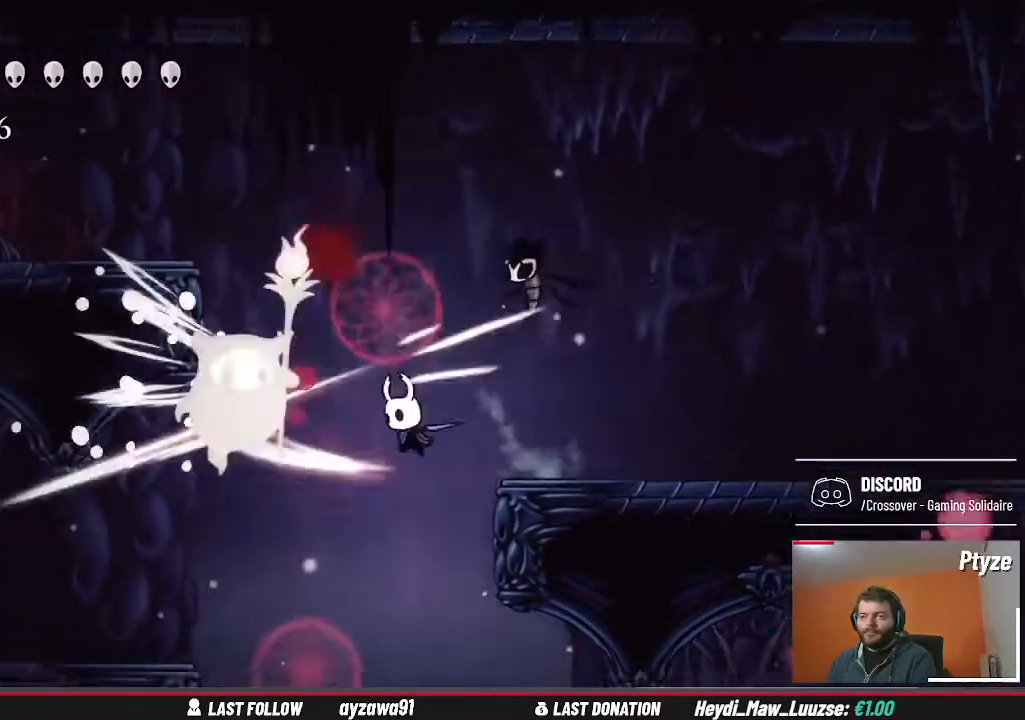
{"dt_ms": 500, "buttons": ["A"], "left_stick": "up-right", "right_stick": "center", "events": [[100, "A", "down"]]}
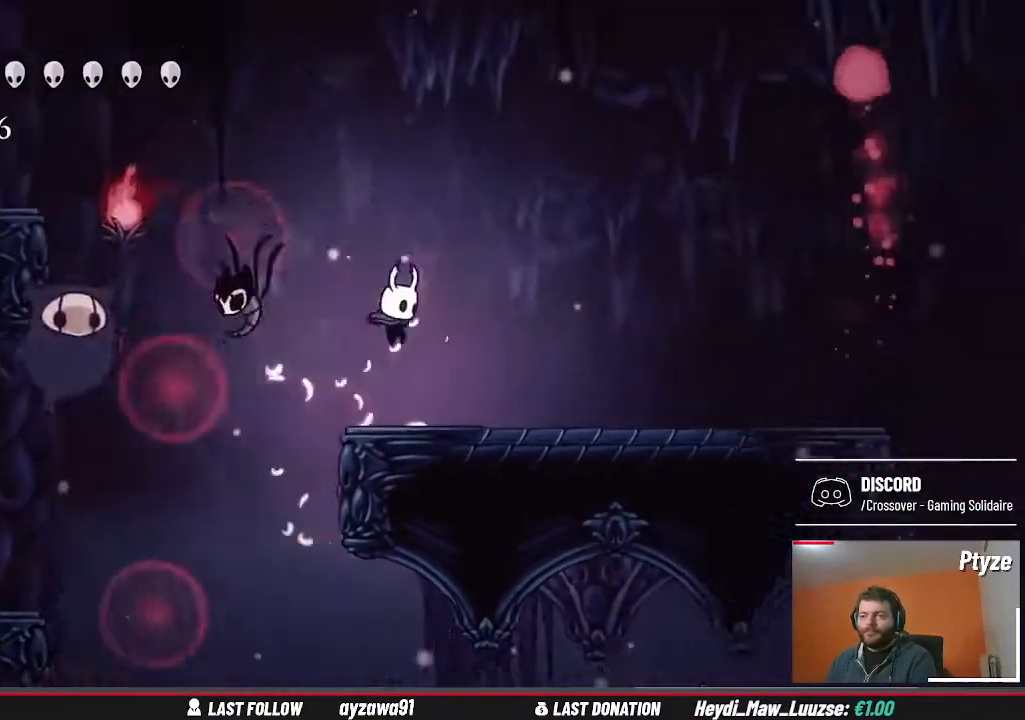
{"dt_ms": 500, "buttons": [], "left_stick": "up-right", "right_stick": "center", "events": [[33, "A", "up"]]}
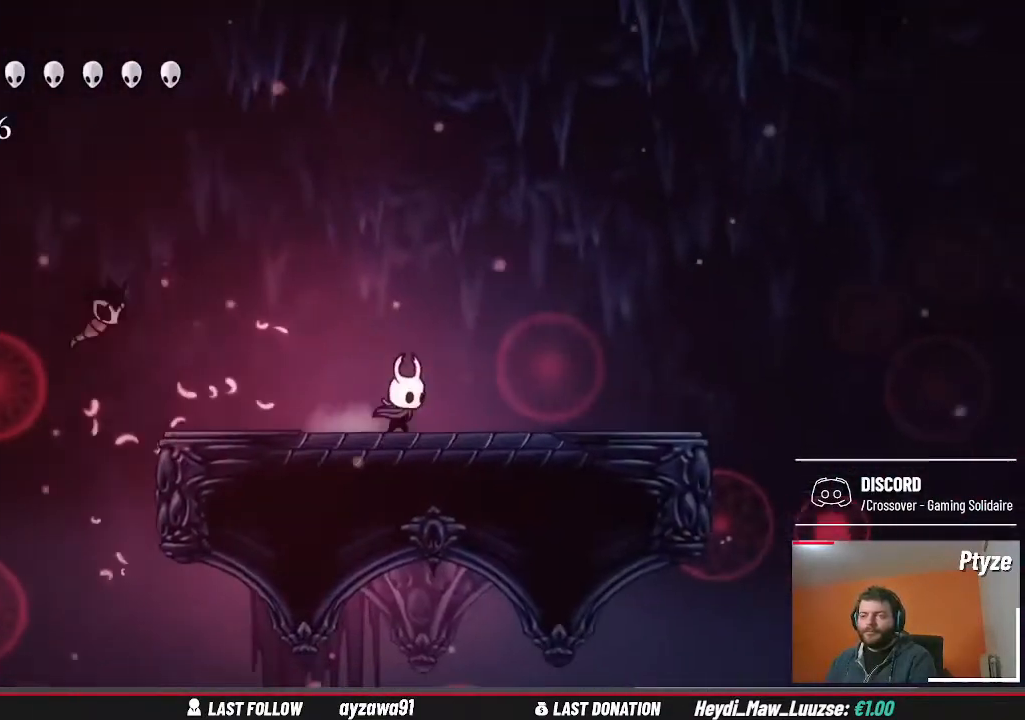
{"dt_ms": 500, "buttons": [], "left_stick": "center", "right_stick": "center", "events": [[100, "left_stick", "center"]]}
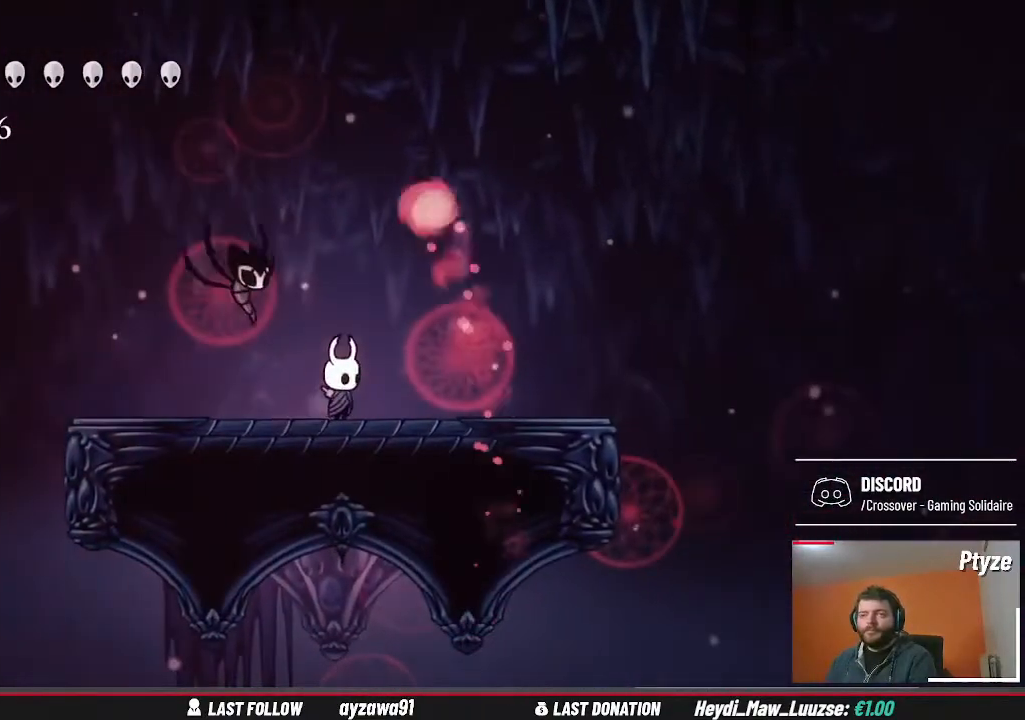
{"dt_ms": 1000, "buttons": [], "left_stick": "center", "right_stick": "center", "events": [[67, "left_stick", "left"], [267, "left_stick", "right"], [533, "left_stick", "center"], [700, "left_stick", "left"], [900, "left_stick", "center"]]}
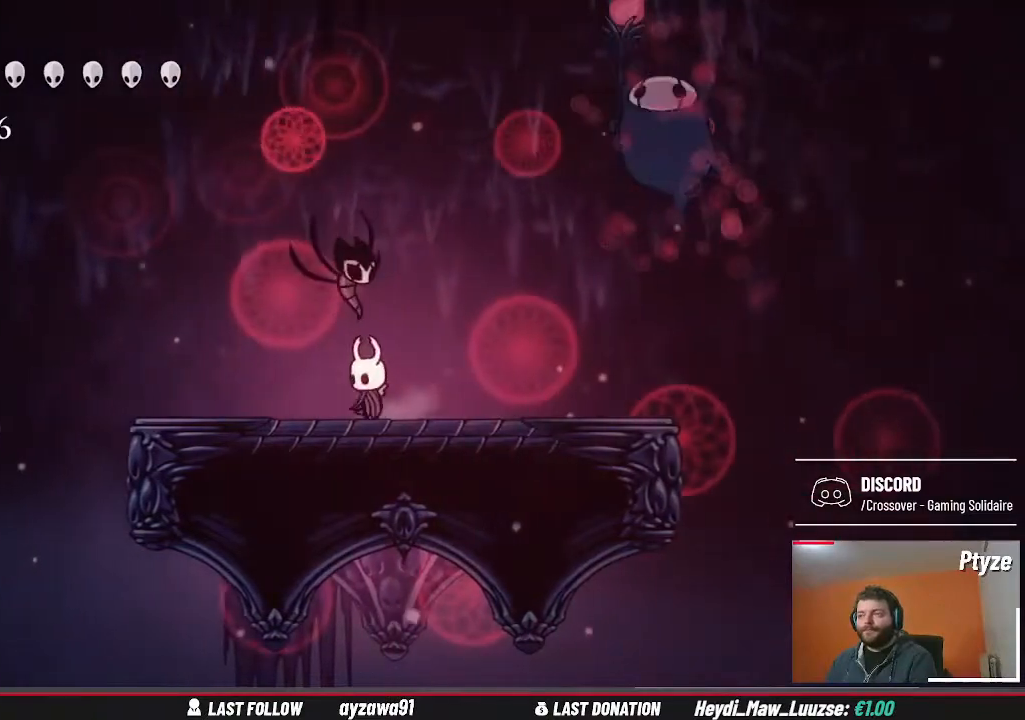
{"dt_ms": 1000, "buttons": ["A"], "left_stick": "left", "right_stick": "center", "events": [[233, "left_stick", "right"], [567, "left_stick", "up-right"], [733, "left_stick", "left"], [1000, "A", "down"]]}
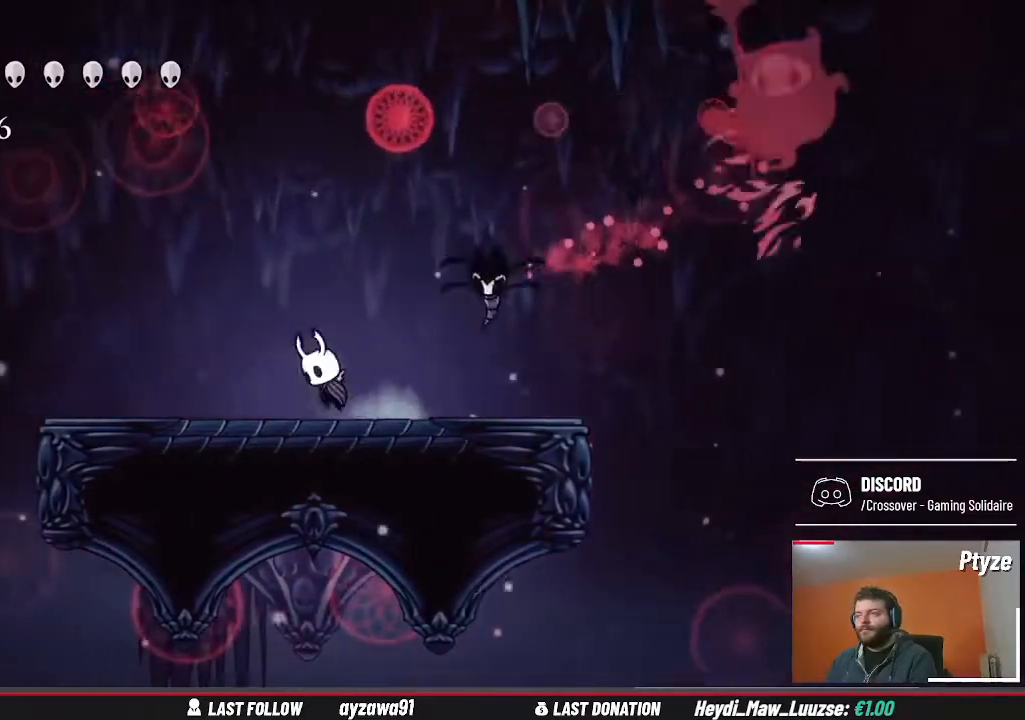
{"dt_ms": 500, "buttons": [], "left_stick": "left", "right_stick": "center", "events": [[400, "A", "up"]]}
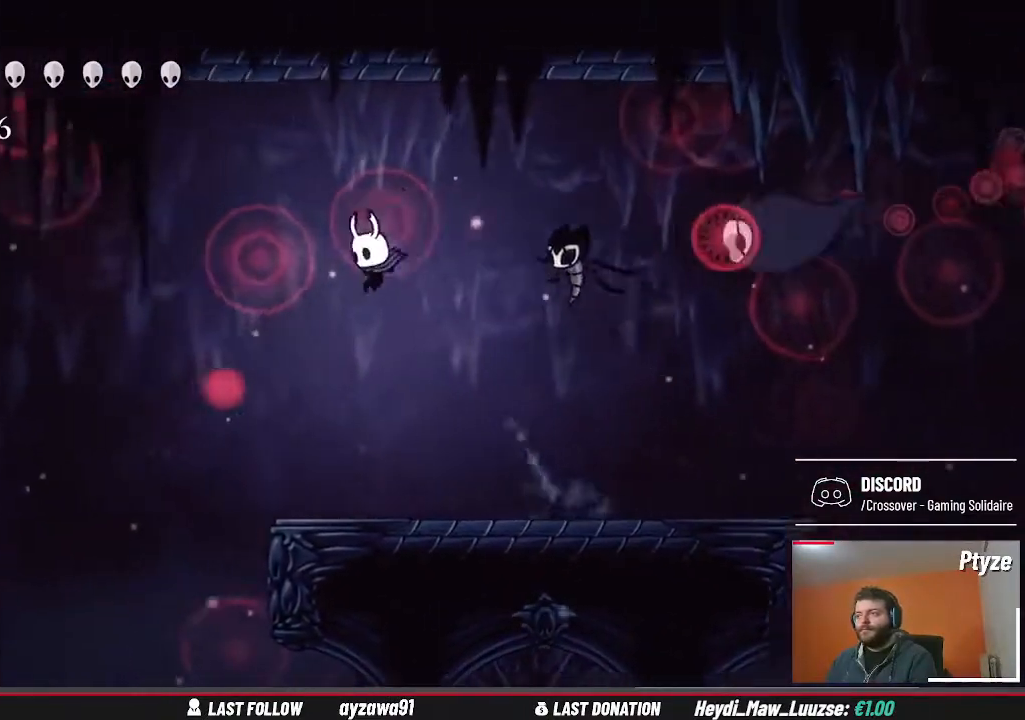
{"dt_ms": 500, "buttons": [], "left_stick": "up-right", "right_stick": "center", "events": [[33, "A", "down"], [33, "left_stick", "center"], [167, "left_stick", "left"], [367, "A", "up"], [367, "left_stick", "right"], [433, "left_stick", "up-right"]]}
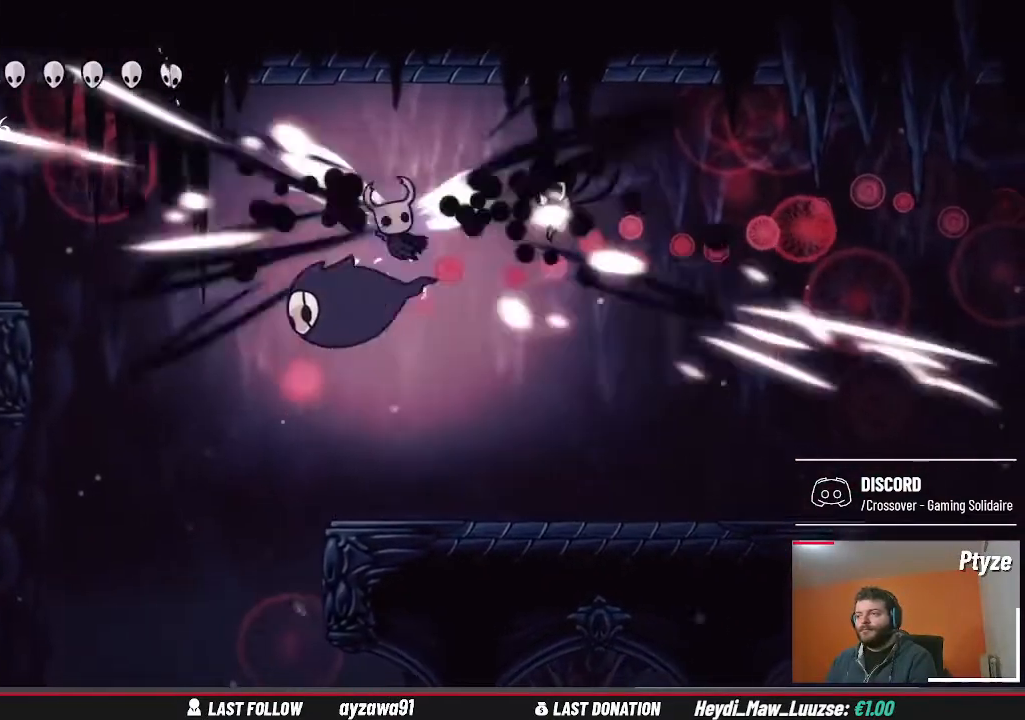
{"dt_ms": 500, "buttons": [], "left_stick": "right", "right_stick": "center", "events": [[100, "left_stick", "down-right"], [333, "left_stick", "right"]]}
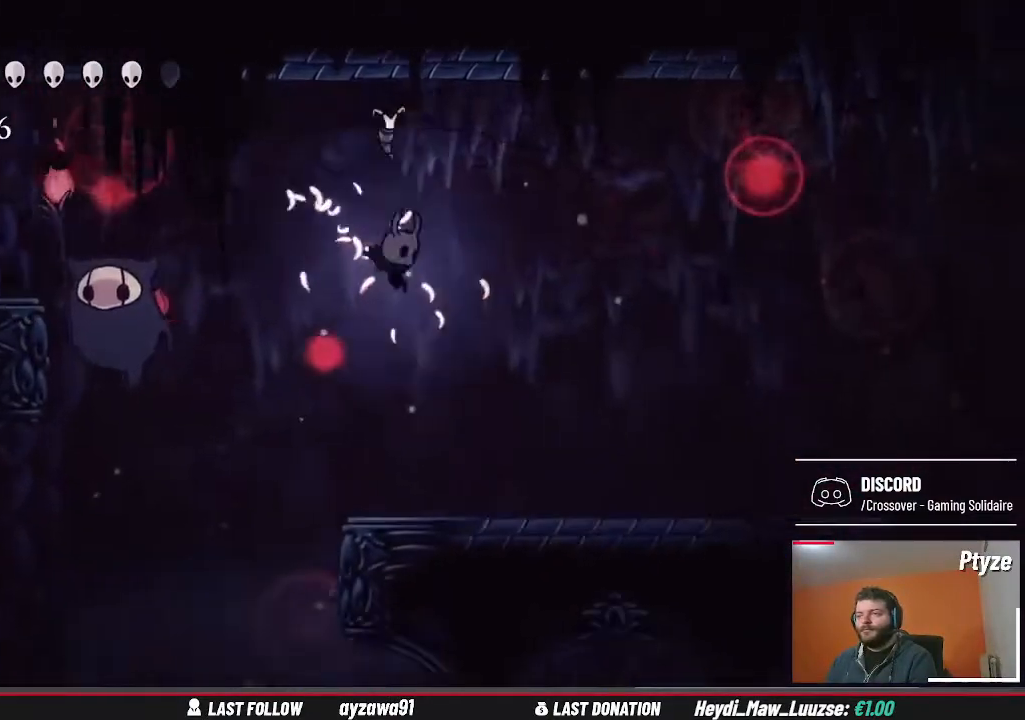
{"dt_ms": 500, "buttons": ["A"], "left_stick": "left", "right_stick": "center", "events": [[267, "left_stick", "left"], [467, "A", "down"]]}
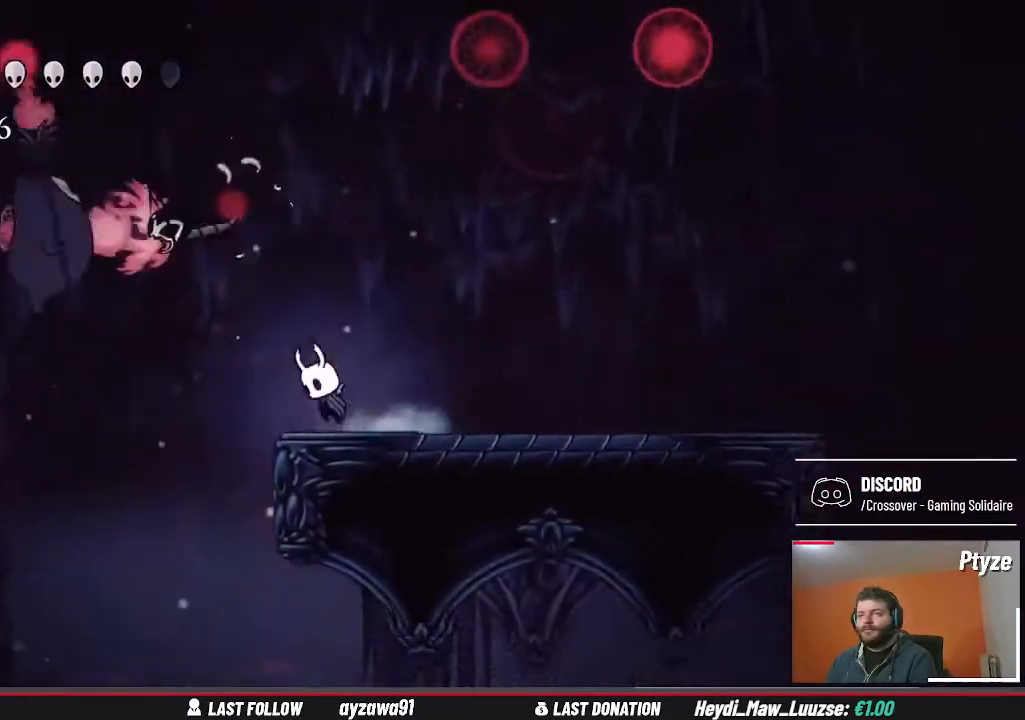
{"dt_ms": 500, "buttons": [], "left_stick": "right", "right_stick": "center", "events": [[300, "A", "up"], [333, "left_stick", "right"]]}
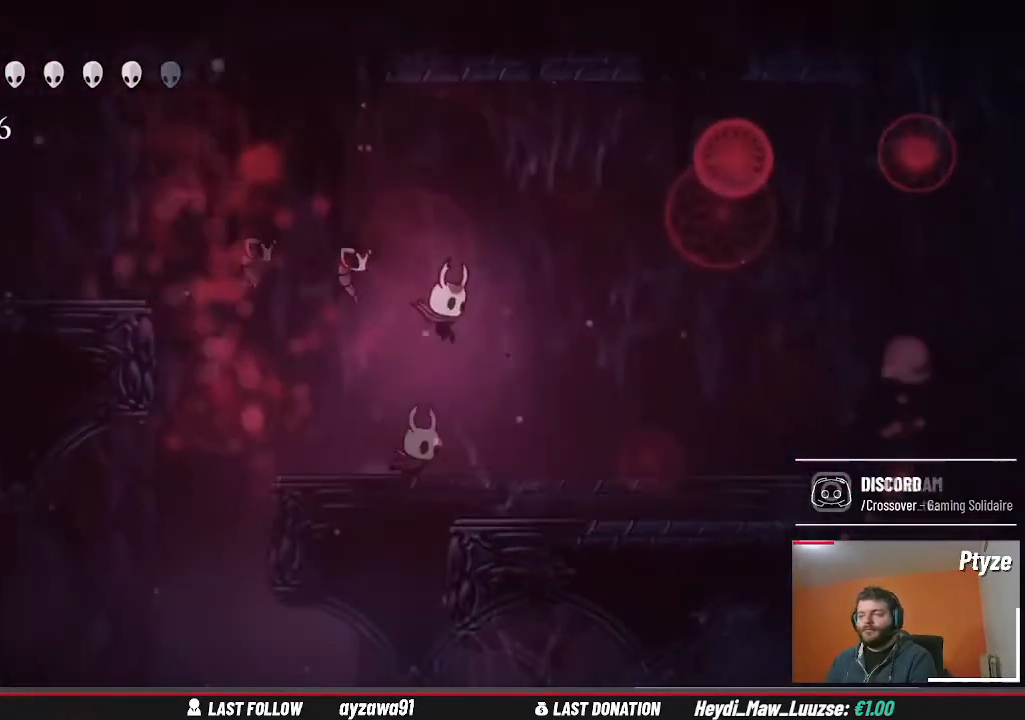
{"dt_ms": 500, "buttons": [], "left_stick": "right", "right_stick": "center", "events": [[200, "left_stick", "center"], [400, "left_stick", "right"]]}
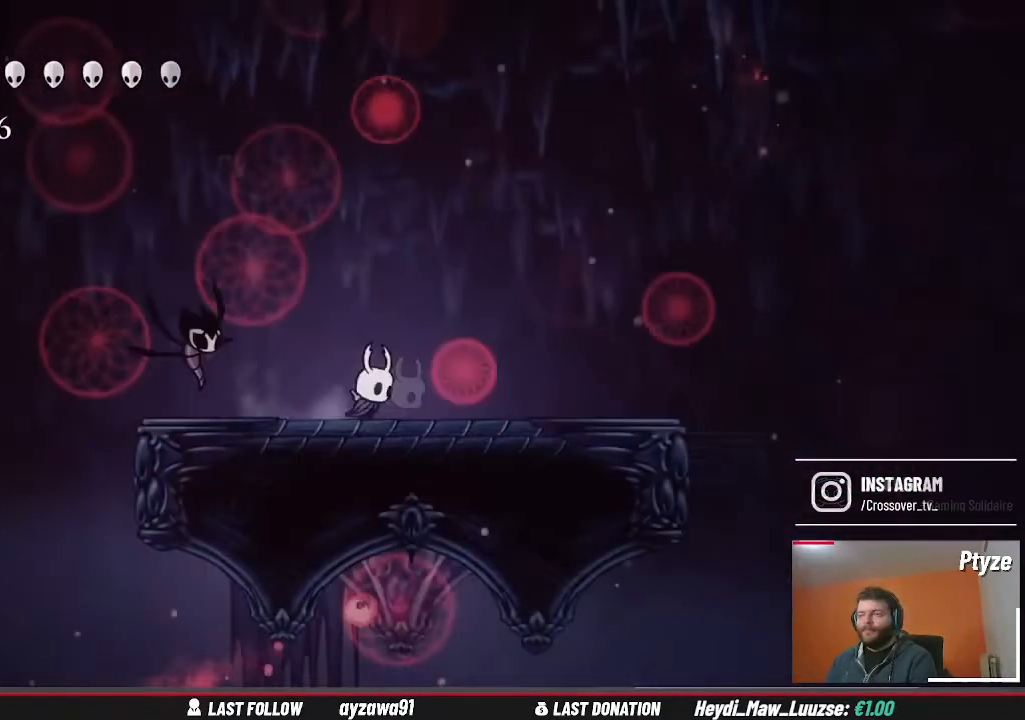
{"dt_ms": 500, "buttons": [], "left_stick": "right", "right_stick": "center", "events": [[67, "left_stick", "left"], [333, "left_stick", "right"]]}
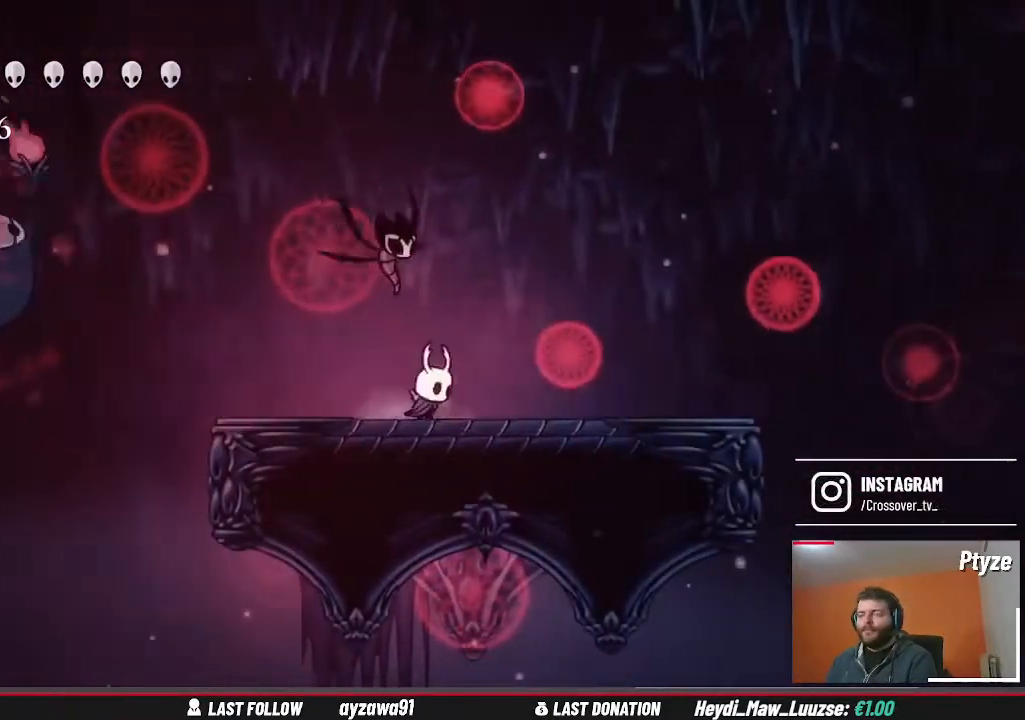
{"dt_ms": 1000, "buttons": [], "left_stick": "right", "right_stick": "center", "events": [[200, "left_stick", "center"], [300, "left_stick", "left"], [533, "left_stick", "center"], [1000, "left_stick", "right"]]}
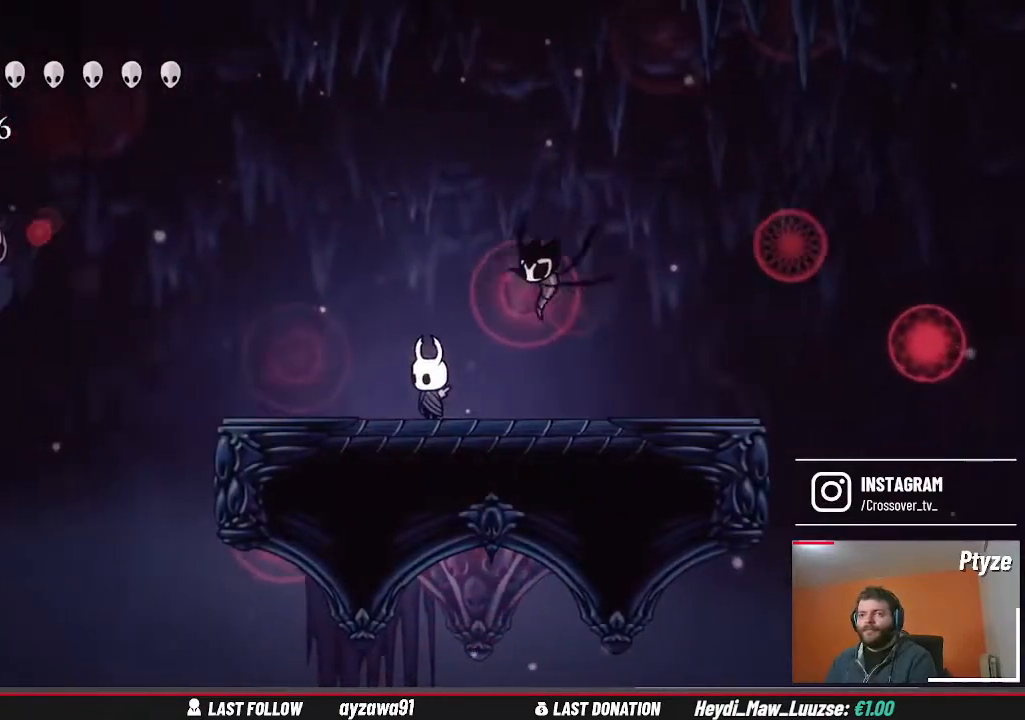
{"dt_ms": 500, "buttons": [], "left_stick": "right", "right_stick": "center", "events": []}
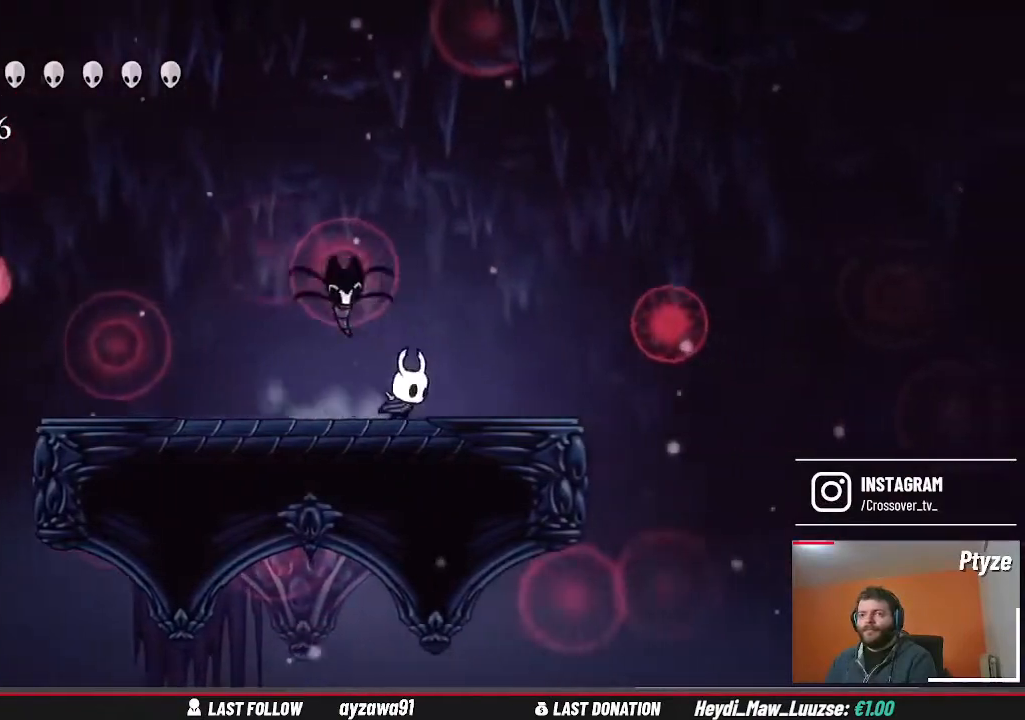
{"dt_ms": 500, "buttons": [], "left_stick": "left", "right_stick": "center", "events": [[300, "left_stick", "center"], [433, "left_stick", "left"]]}
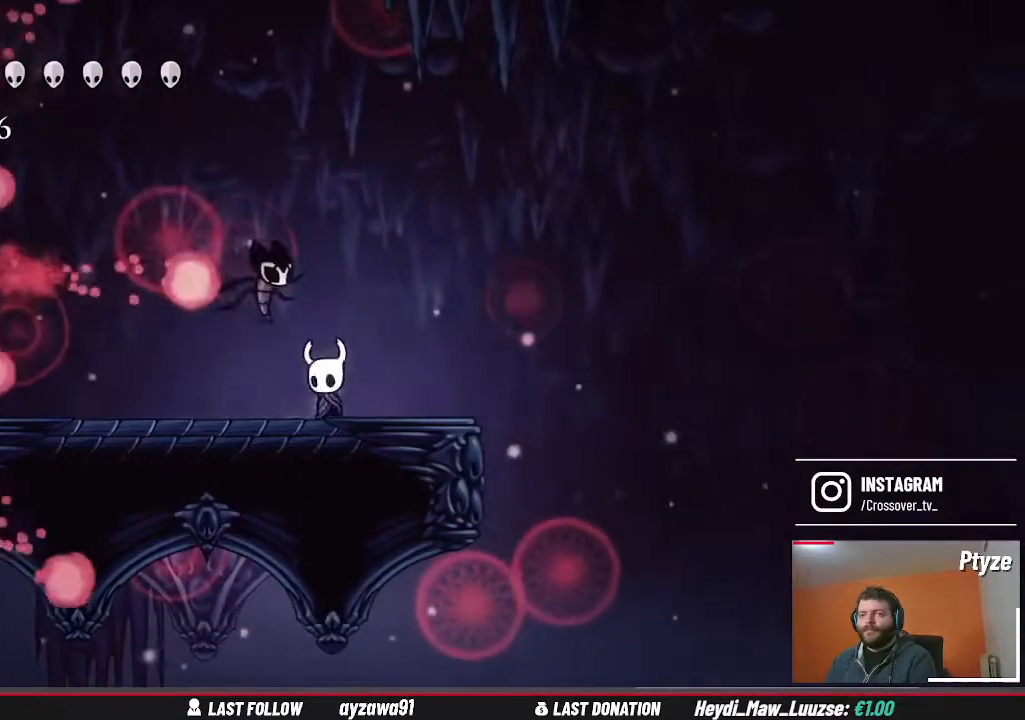
{"dt_ms": 500, "buttons": [], "left_stick": "left", "right_stick": "center", "events": [[200, "A", "down"], [400, "A", "up"]]}
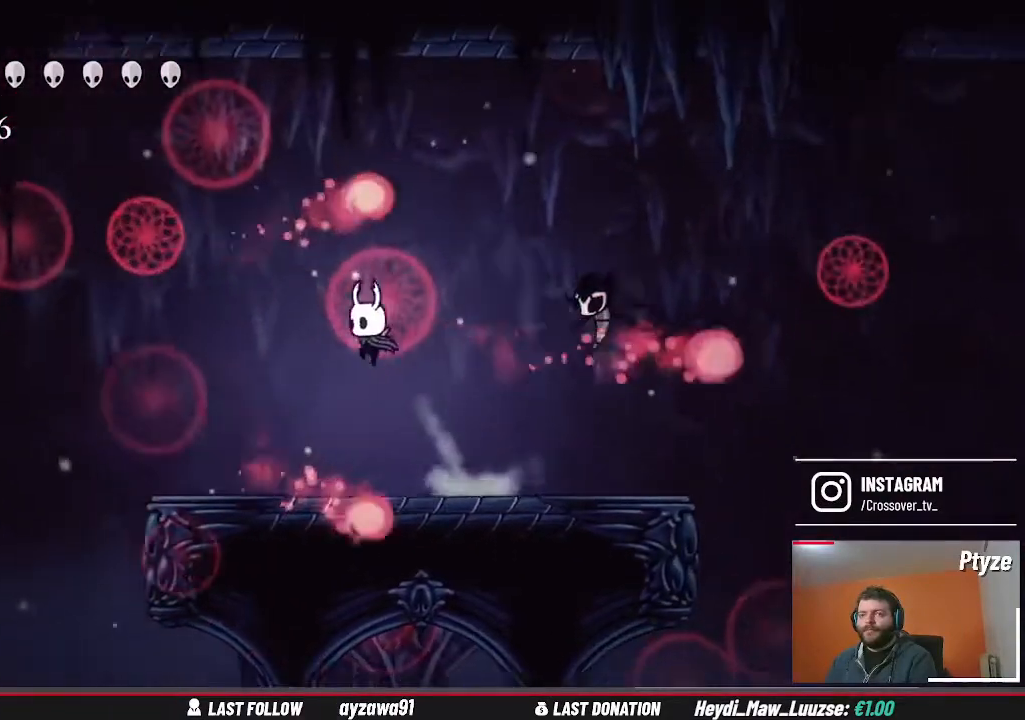
{"dt_ms": 500, "buttons": ["A"], "left_stick": "left", "right_stick": "center", "events": [[400, "A", "down"]]}
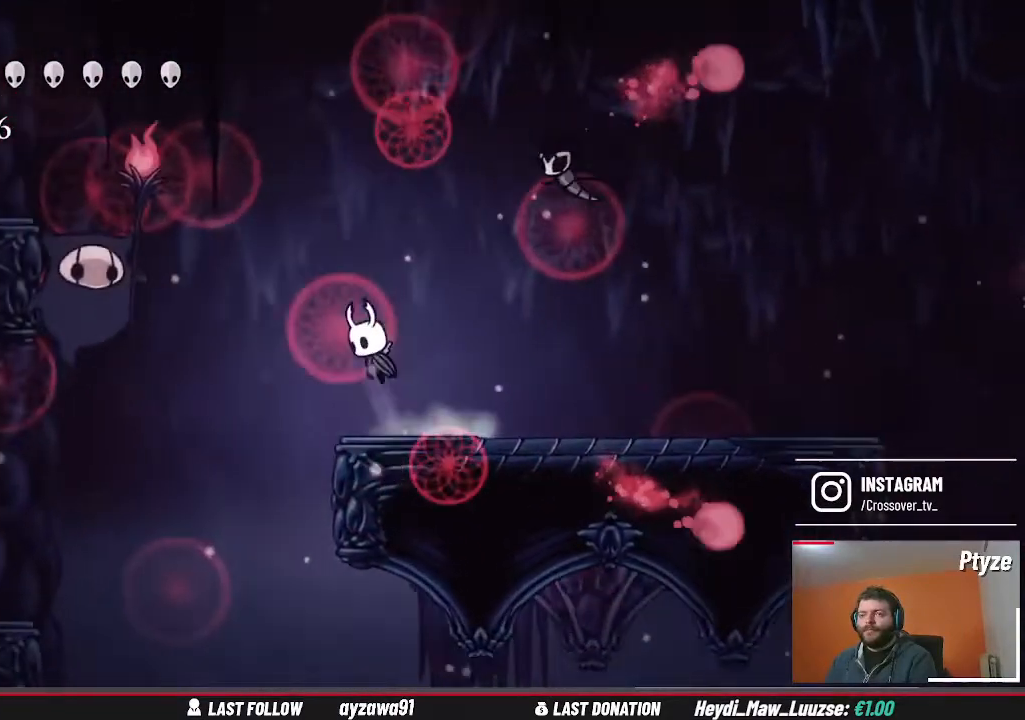
{"dt_ms": 500, "buttons": ["A"], "left_stick": "center", "right_stick": "center", "events": [[133, "A", "up"], [267, "X", "down"], [333, "X", "up"], [400, "left_stick", "center"], [433, "A", "down"]]}
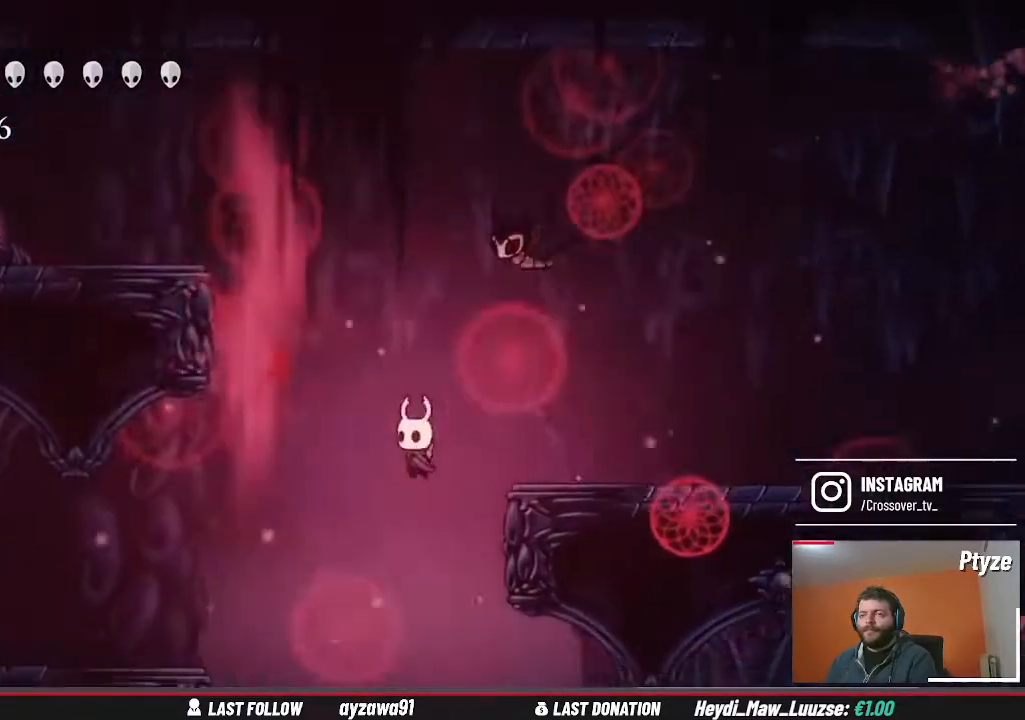
{"dt_ms": 500, "buttons": [], "left_stick": "right", "right_stick": "center", "events": [[67, "left_stick", "right"], [467, "A", "up"]]}
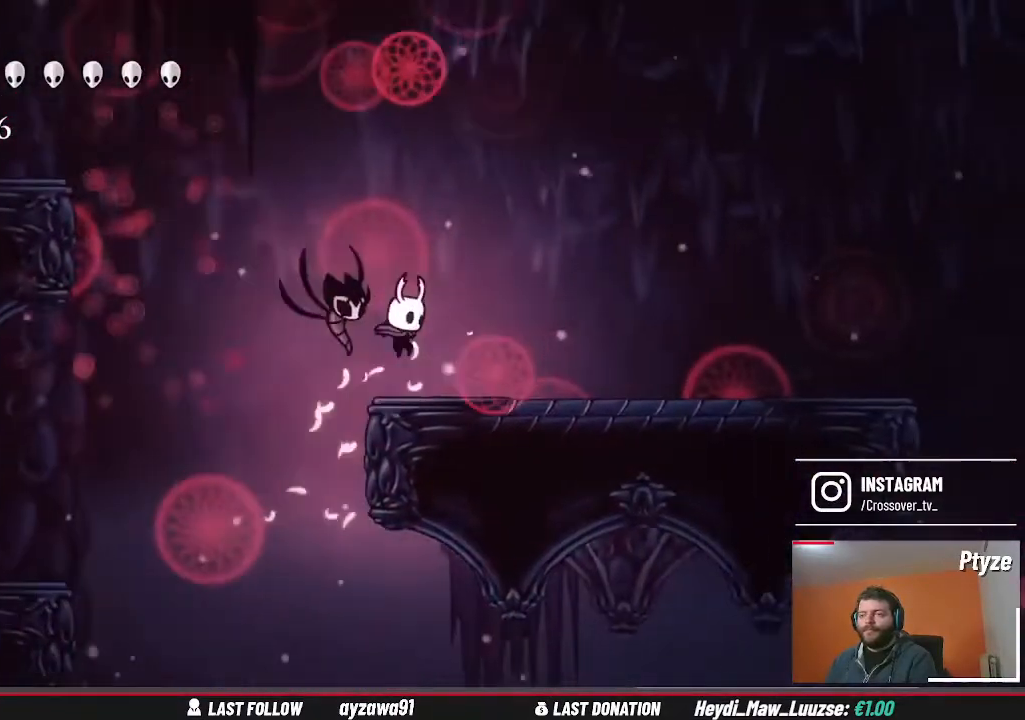
{"dt_ms": 500, "buttons": [], "left_stick": "center", "right_stick": "center", "events": [[500, "left_stick", "center"]]}
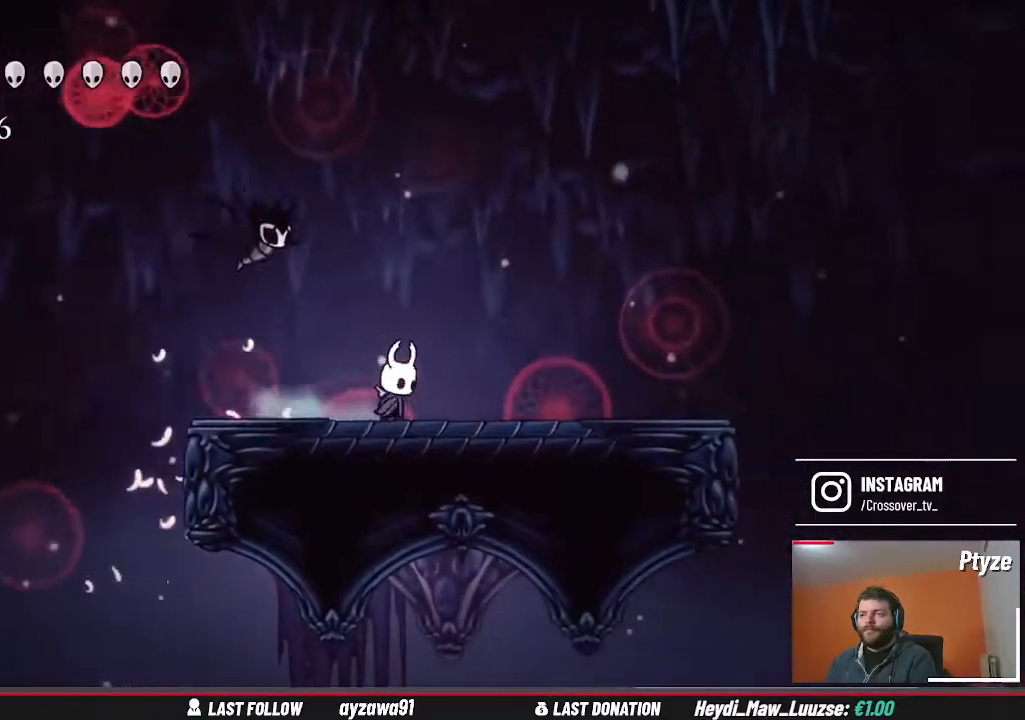
{"dt_ms": 1000, "buttons": [], "left_stick": "center", "right_stick": "center", "events": [[500, "left_stick", "right"], [800, "left_stick", "center"]]}
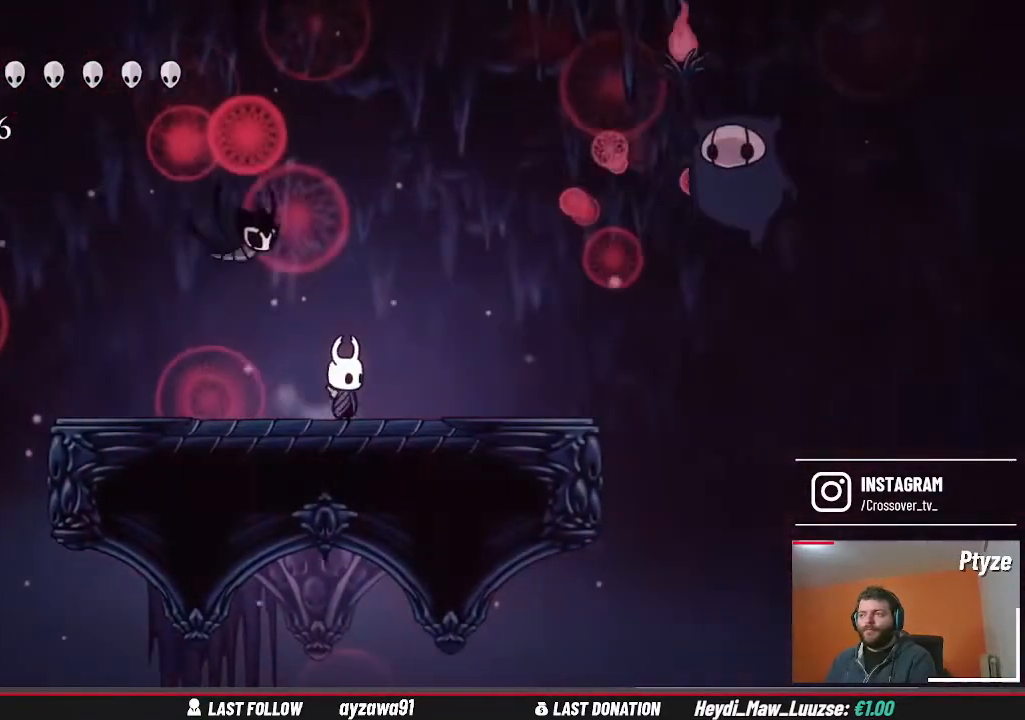
{"dt_ms": 500, "buttons": [], "left_stick": "center", "right_stick": "center", "events": []}
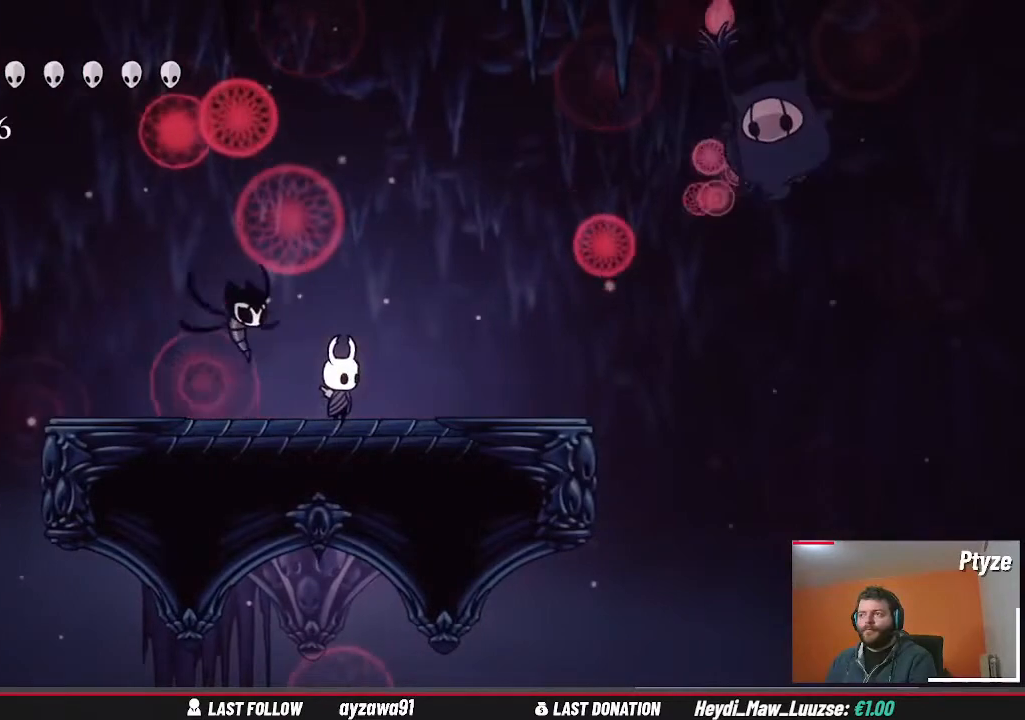
{"dt_ms": 500, "buttons": [], "left_stick": "down", "right_stick": "center", "events": [[100, "left_stick", "left"], [133, "A", "down"], [267, "left_stick", "down-right"], [333, "X", "down"], [367, "A", "up"], [467, "X", "up"], [467, "left_stick", "down"]]}
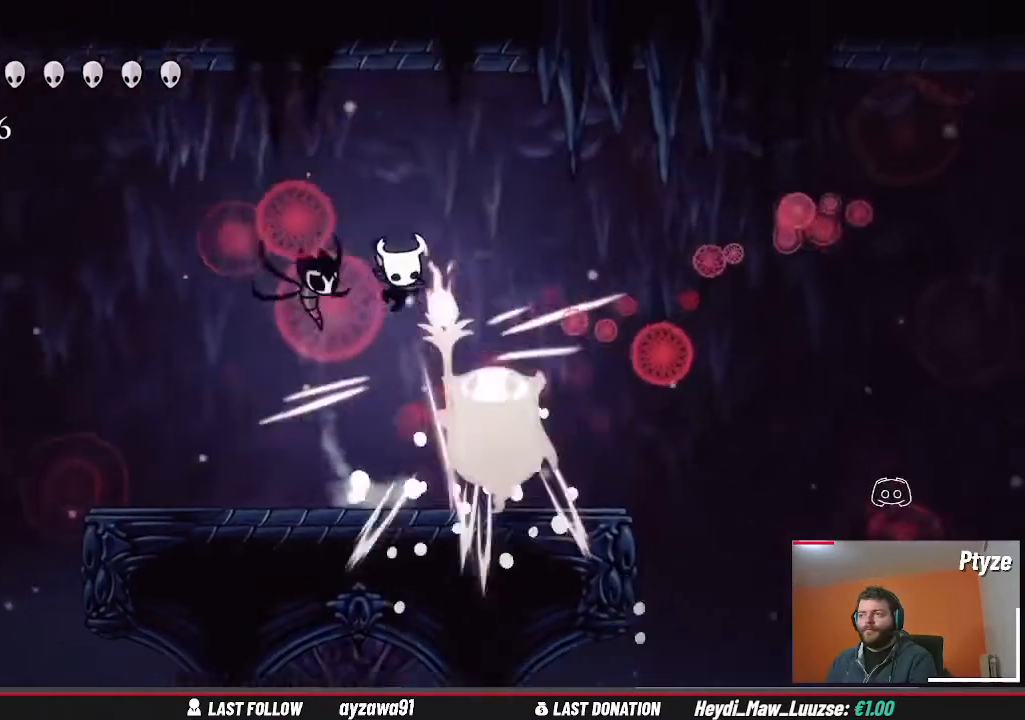
{"dt_ms": 500, "buttons": [], "left_stick": "center", "right_stick": "center", "events": [[367, "left_stick", "left"], [433, "left_stick", "center"]]}
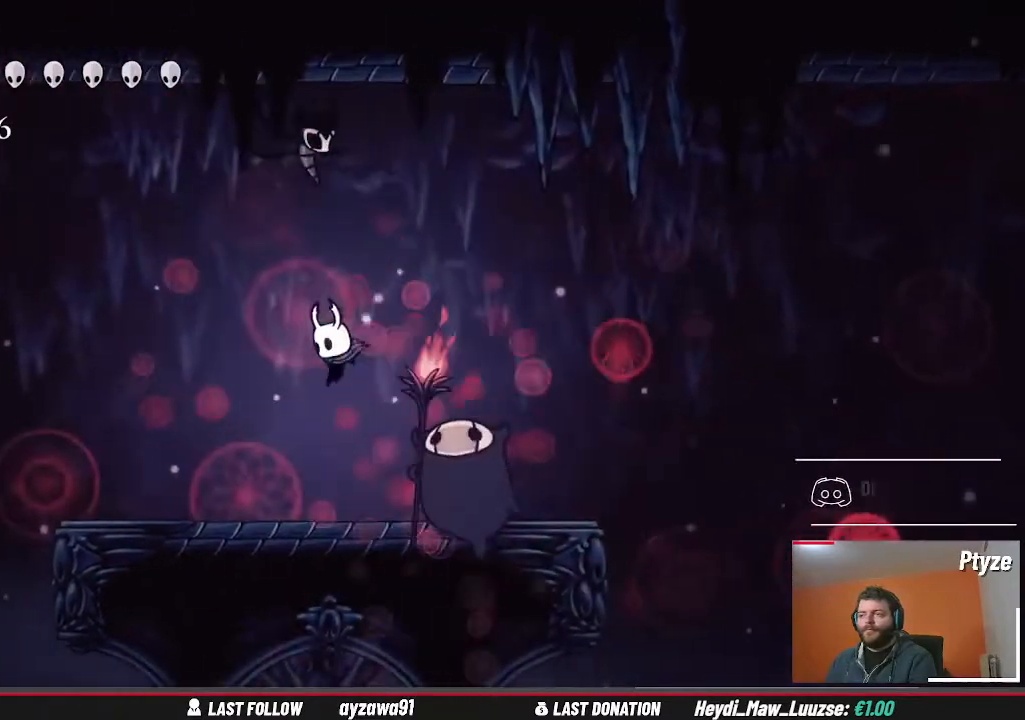
{"dt_ms": 500, "buttons": [], "left_stick": "center", "right_stick": "center", "events": []}